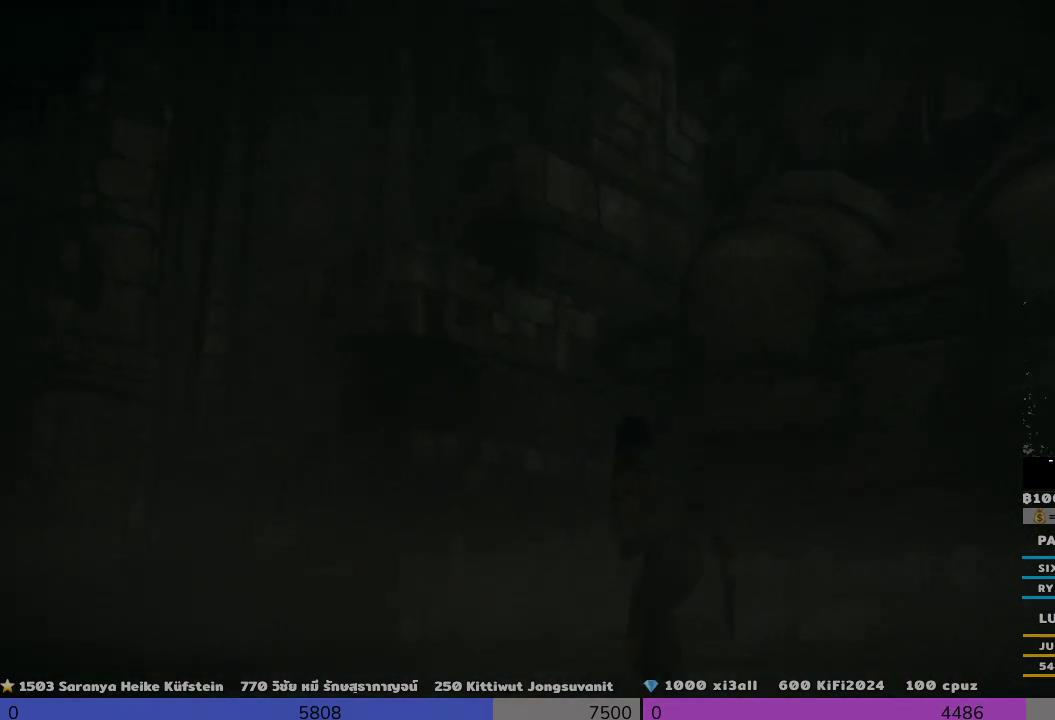
Gameplay with a controller (PlayStation layout); each line is a JSON object with the inputs held at the frame after it. "events" lists button and stick changes between this image and that frame as [ms after this image, input, new state], when the widget could be followed in between. Not read: R3.
{"buttons": [], "left_stick": "down", "right_stick": "up-right", "events": [[500, "left_stick", "down"], [500, "right_stick", "up-right"]]}
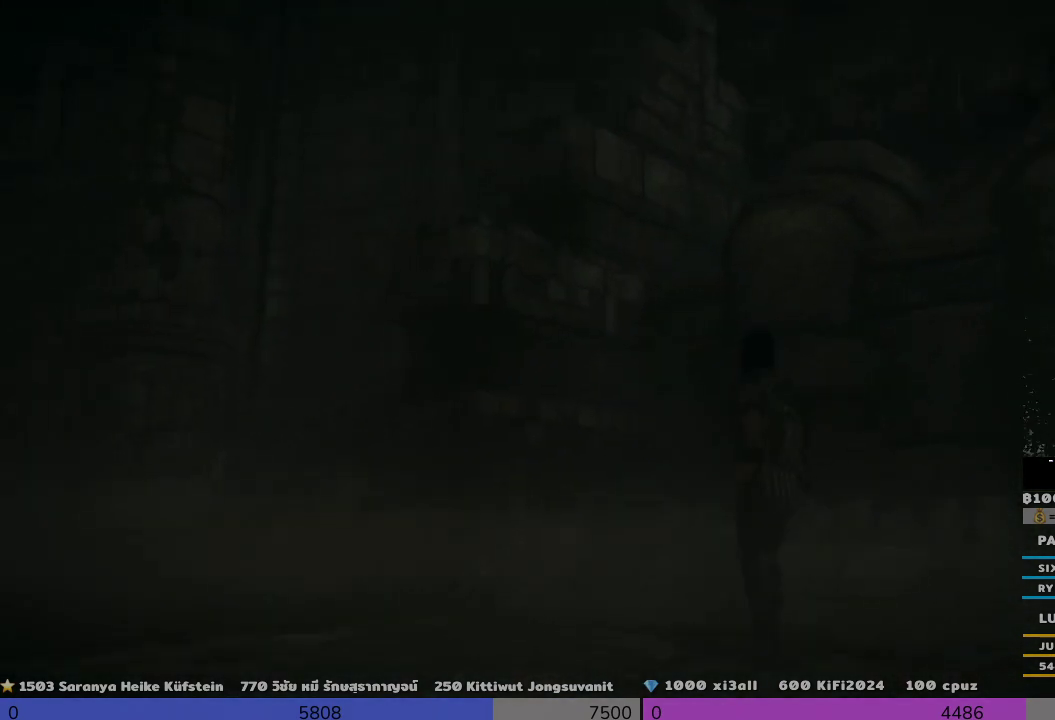
{"buttons": [], "left_stick": "down", "right_stick": "up-right", "events": []}
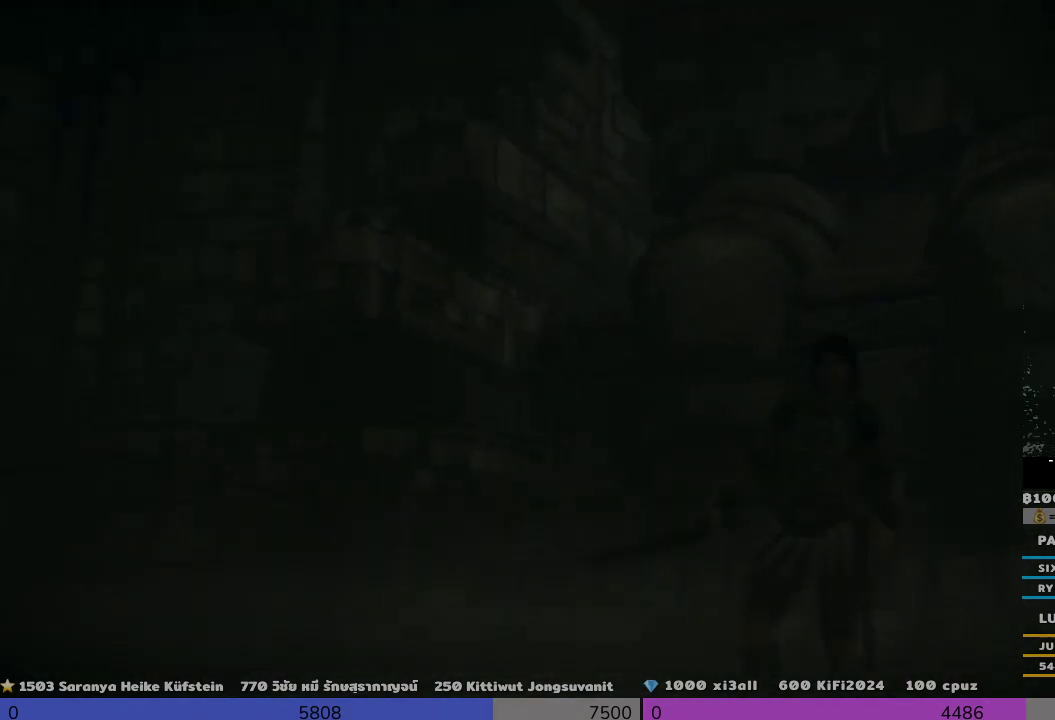
{"buttons": [], "left_stick": "down", "right_stick": "up", "events": [[133, "right_stick", "up"]]}
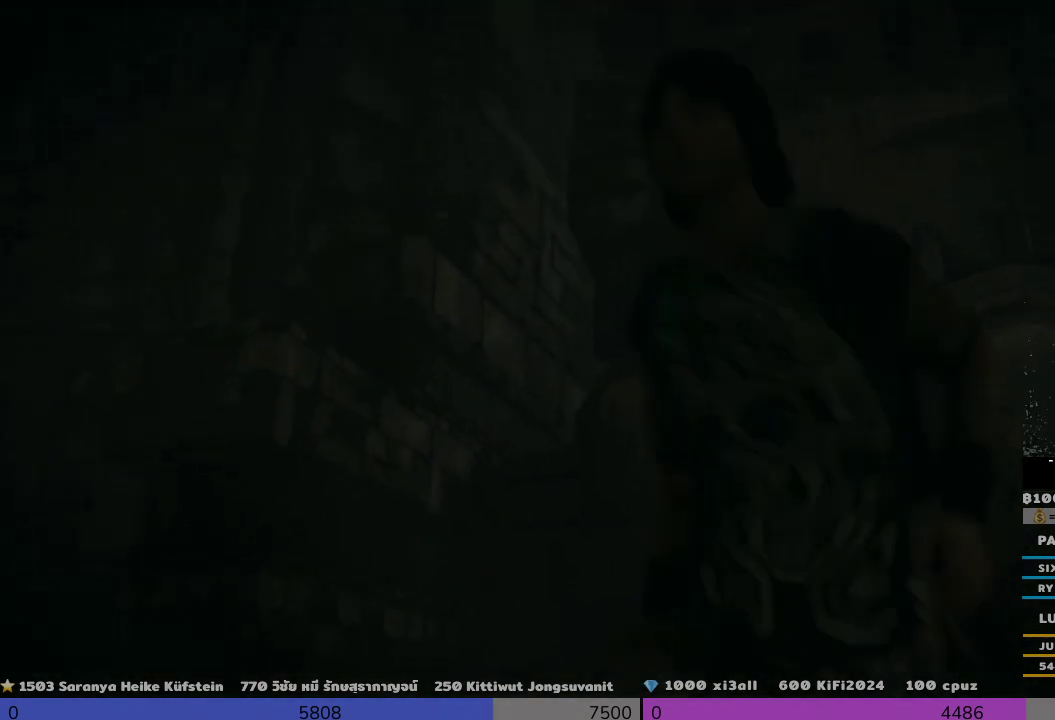
{"buttons": [], "left_stick": "left", "right_stick": "center", "events": [[300, "left_stick", "left"], [300, "right_stick", "center"]]}
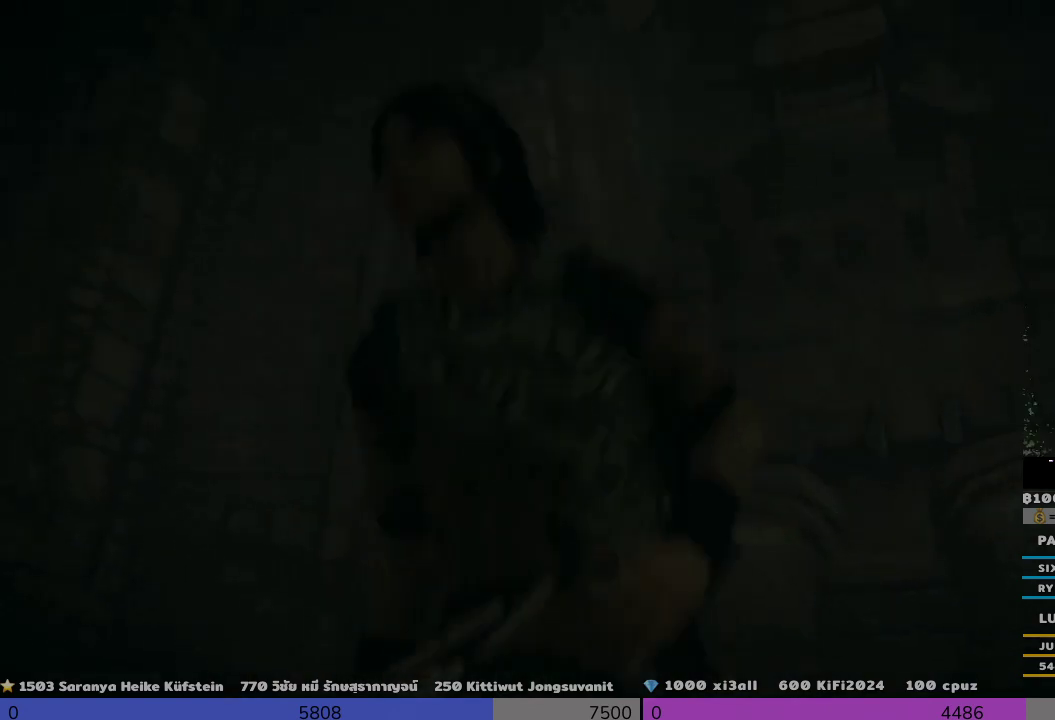
{"buttons": [], "left_stick": "center", "right_stick": "center", "events": [[200, "left_stick", "center"]]}
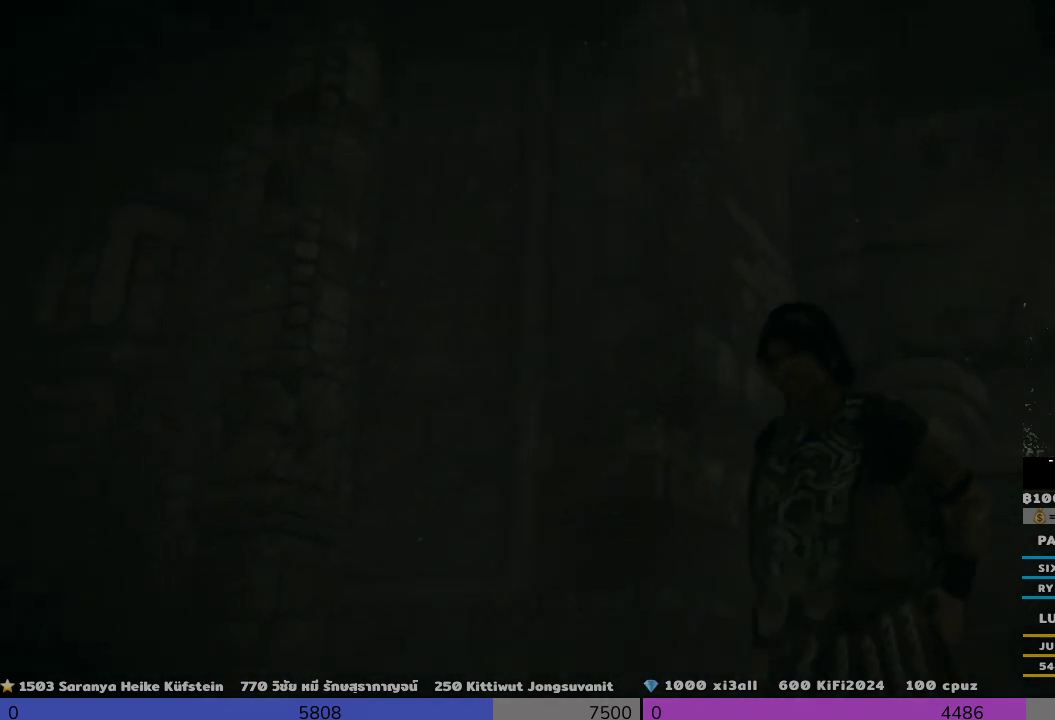
{"buttons": [], "left_stick": "center", "right_stick": "center", "events": []}
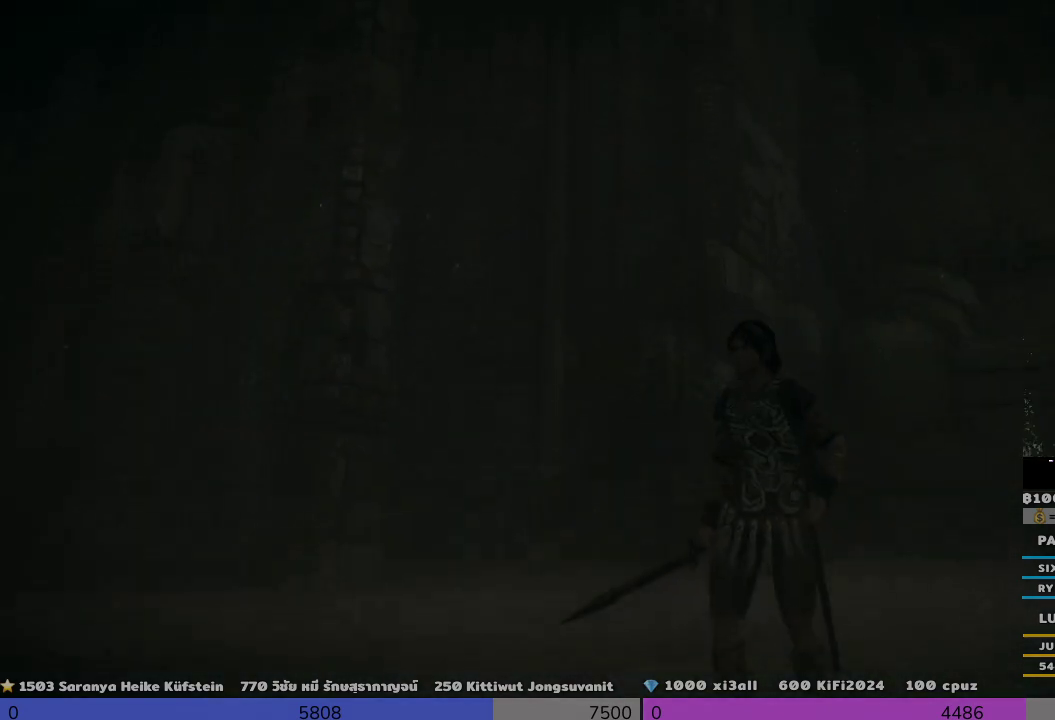
{"buttons": [], "left_stick": "center", "right_stick": "down-left", "events": [[300, "left_stick", "left"], [300, "right_stick", "down-left"], [467, "left_stick", "center"]]}
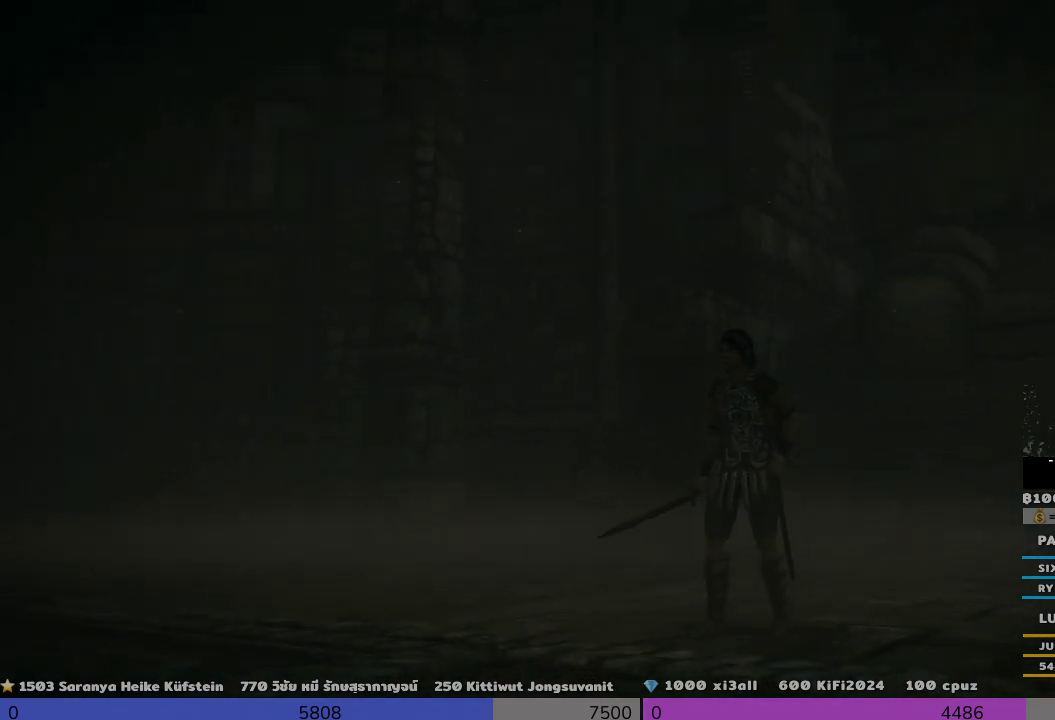
{"buttons": [], "left_stick": "center", "right_stick": "down-left", "events": []}
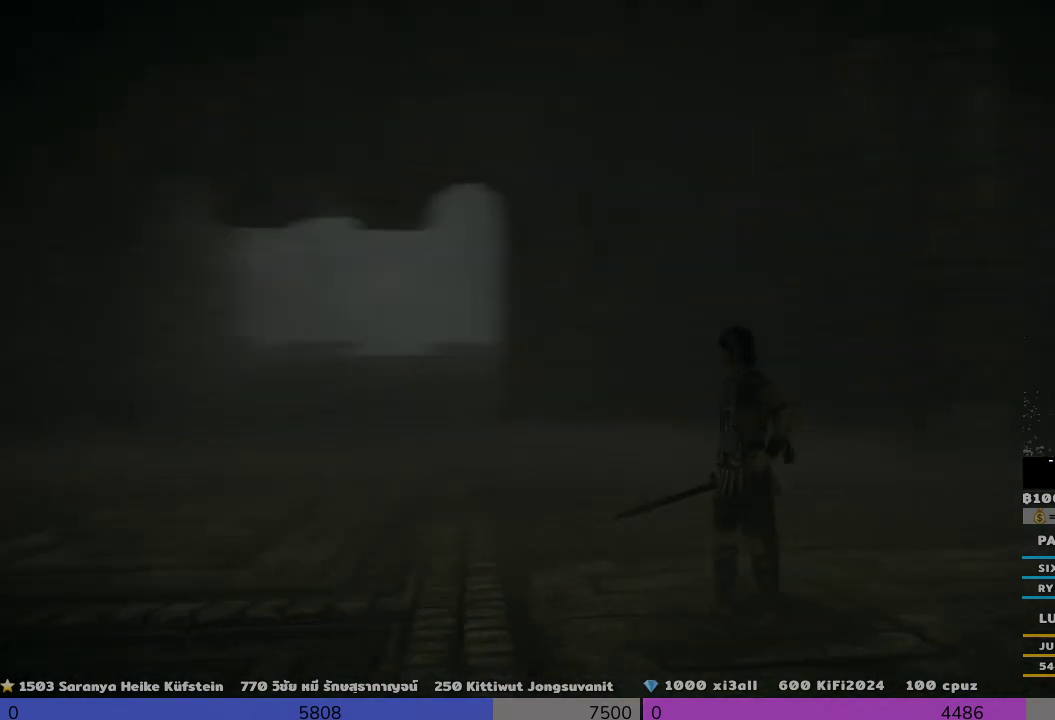
{"buttons": [], "left_stick": "center", "right_stick": "center", "events": [[300, "right_stick", "center"]]}
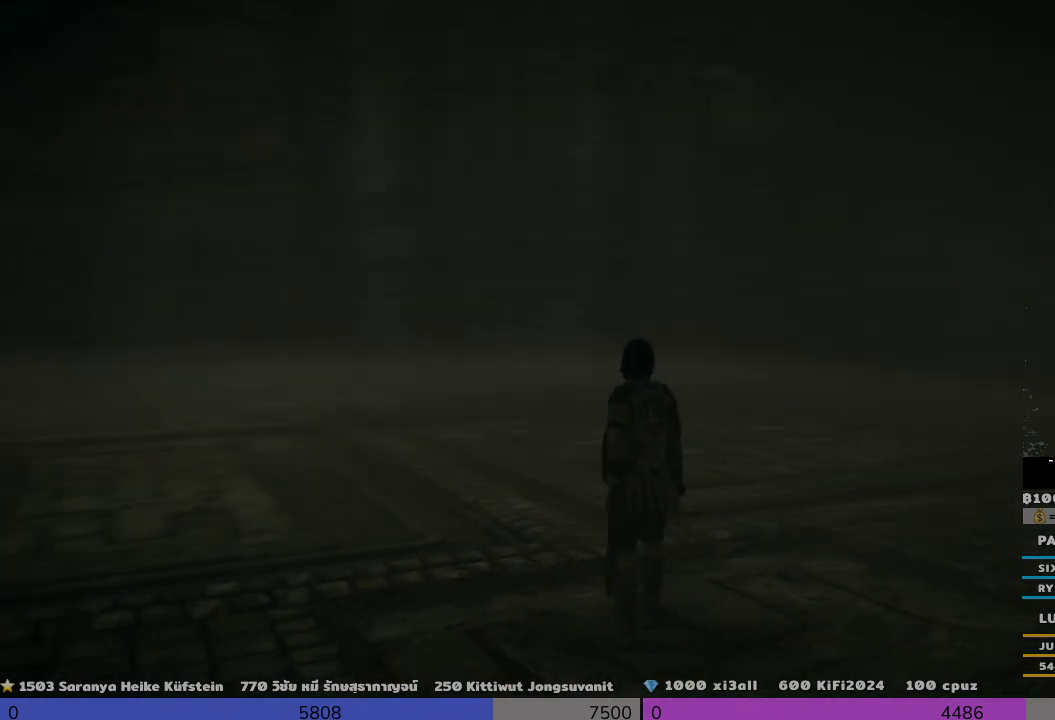
{"buttons": [], "left_stick": "center", "right_stick": "left", "events": [[467, "right_stick", "left"]]}
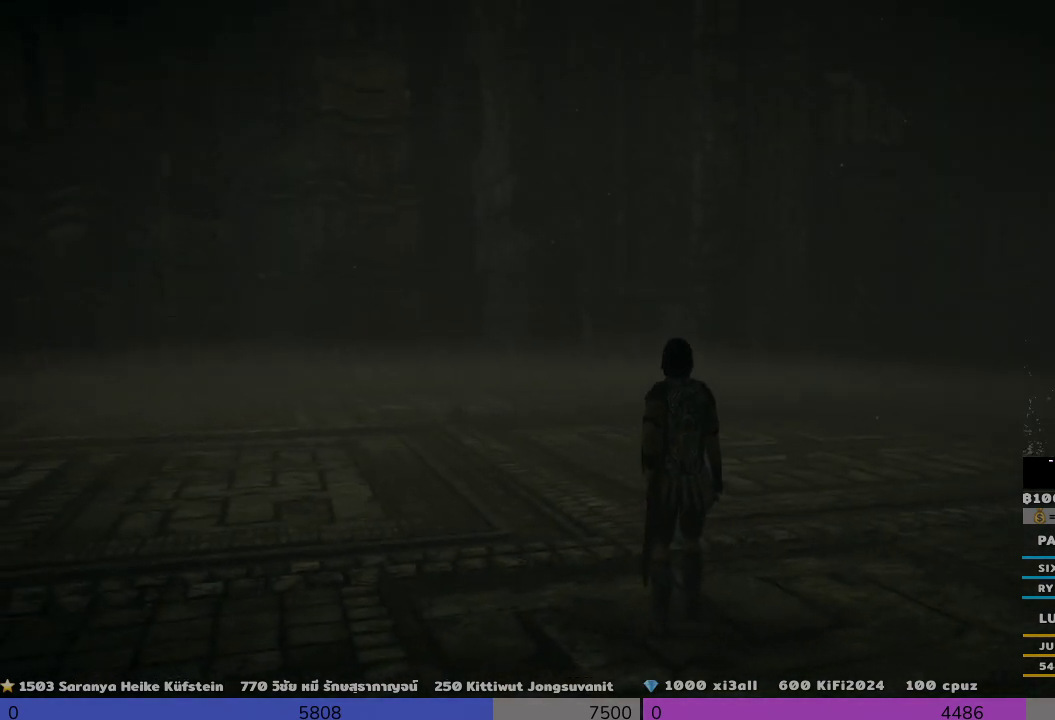
{"buttons": [], "left_stick": "up", "right_stick": "center", "events": [[133, "right_stick", "center"], [300, "left_stick", "up"]]}
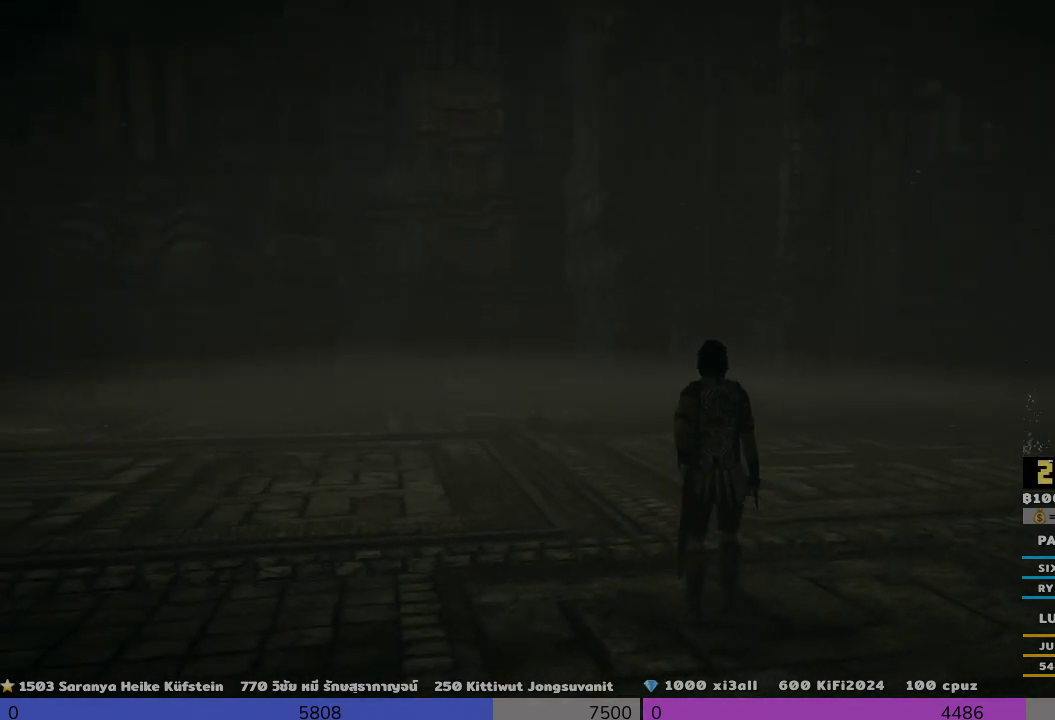
{"buttons": [], "left_stick": "up", "right_stick": "up", "events": [[133, "right_stick", "up"]]}
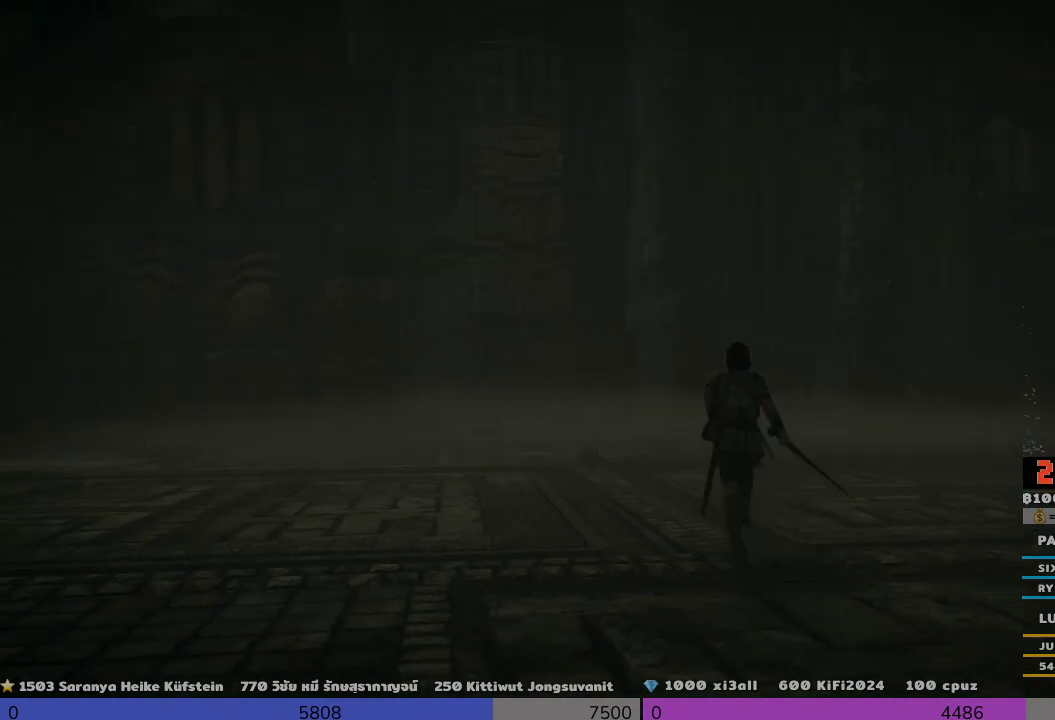
{"buttons": [], "left_stick": "center", "right_stick": "center", "events": [[133, "left_stick", "center"], [300, "right_stick", "center"]]}
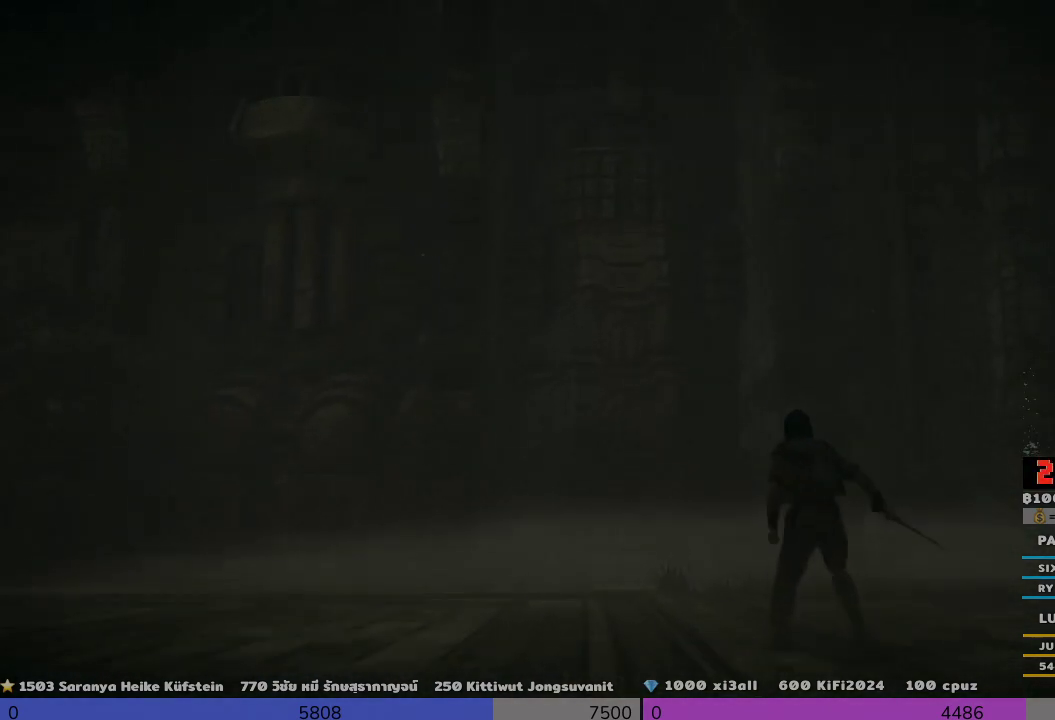
{"buttons": [], "left_stick": "center", "right_stick": "center", "events": []}
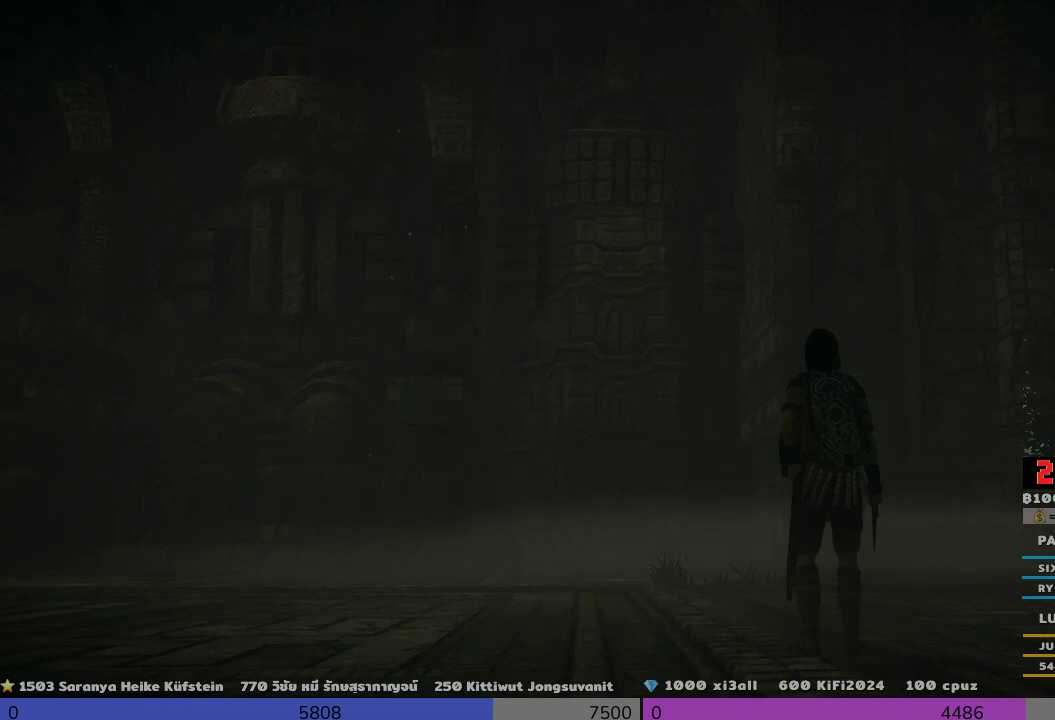
{"buttons": [], "left_stick": "right", "right_stick": "center", "events": [[467, "left_stick", "right"]]}
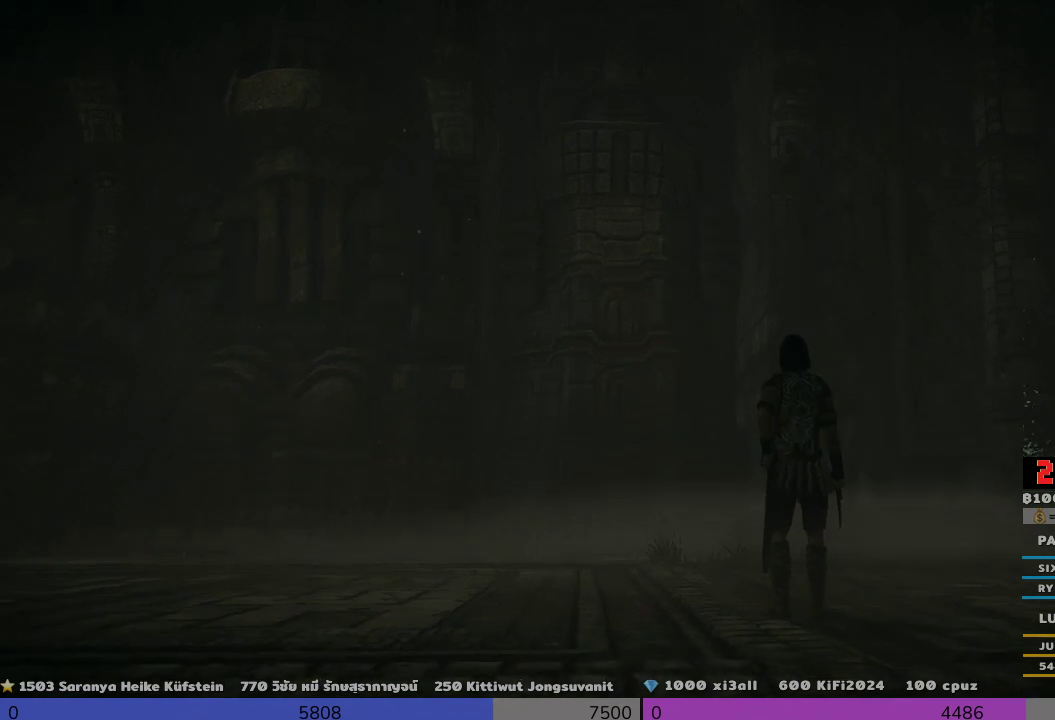
{"buttons": [], "left_stick": "right", "right_stick": "center", "events": []}
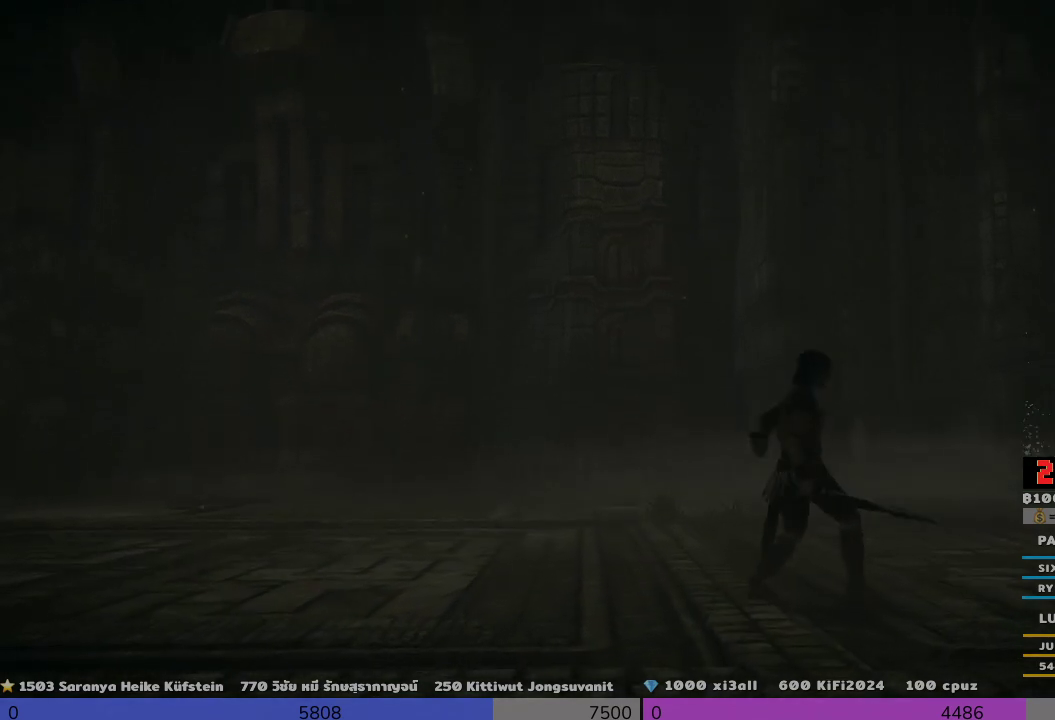
{"buttons": [], "left_stick": "up-right", "right_stick": "right", "events": [[133, "left_stick", "up-right"], [300, "left_stick", "right"], [300, "right_stick", "right"], [500, "left_stick", "up-right"]]}
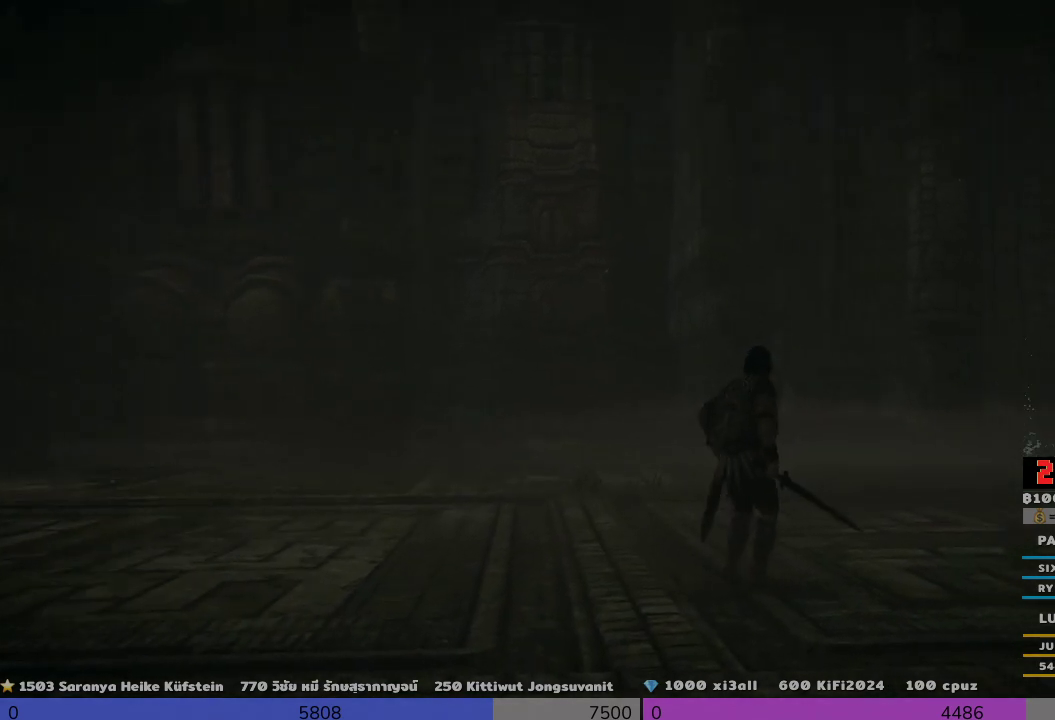
{"buttons": [], "left_stick": "up-right", "right_stick": "center", "events": [[300, "right_stick", "center"]]}
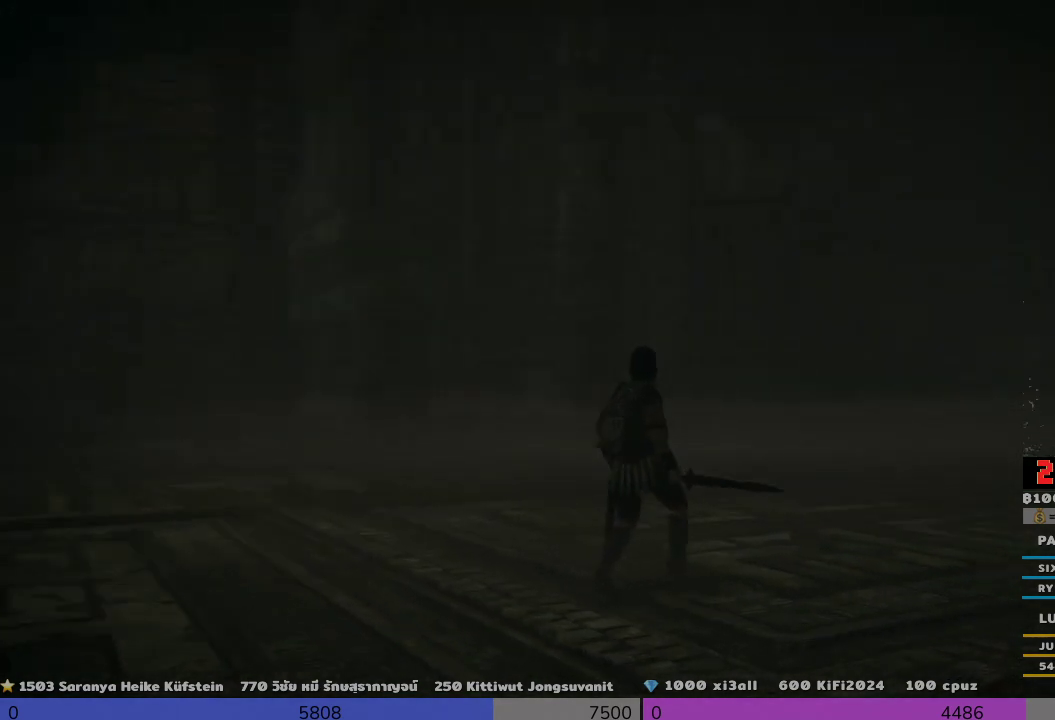
{"buttons": [], "left_stick": "up-right", "right_stick": "center", "events": []}
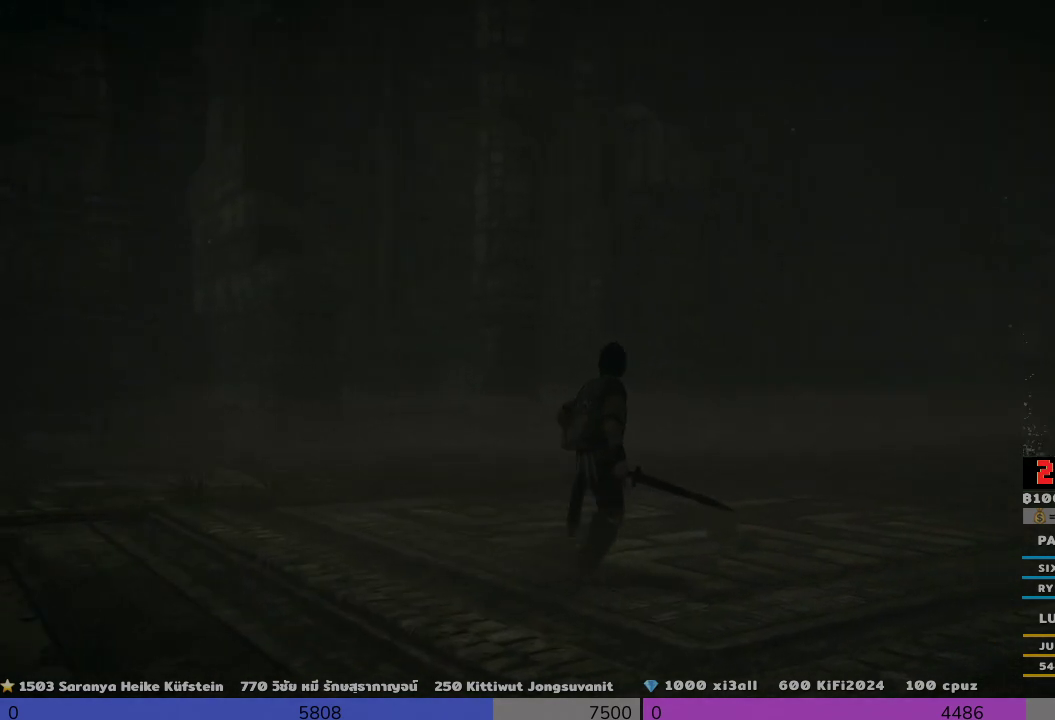
{"buttons": [], "left_stick": "center", "right_stick": "down-left", "events": [[300, "left_stick", "center"], [467, "right_stick", "down-left"]]}
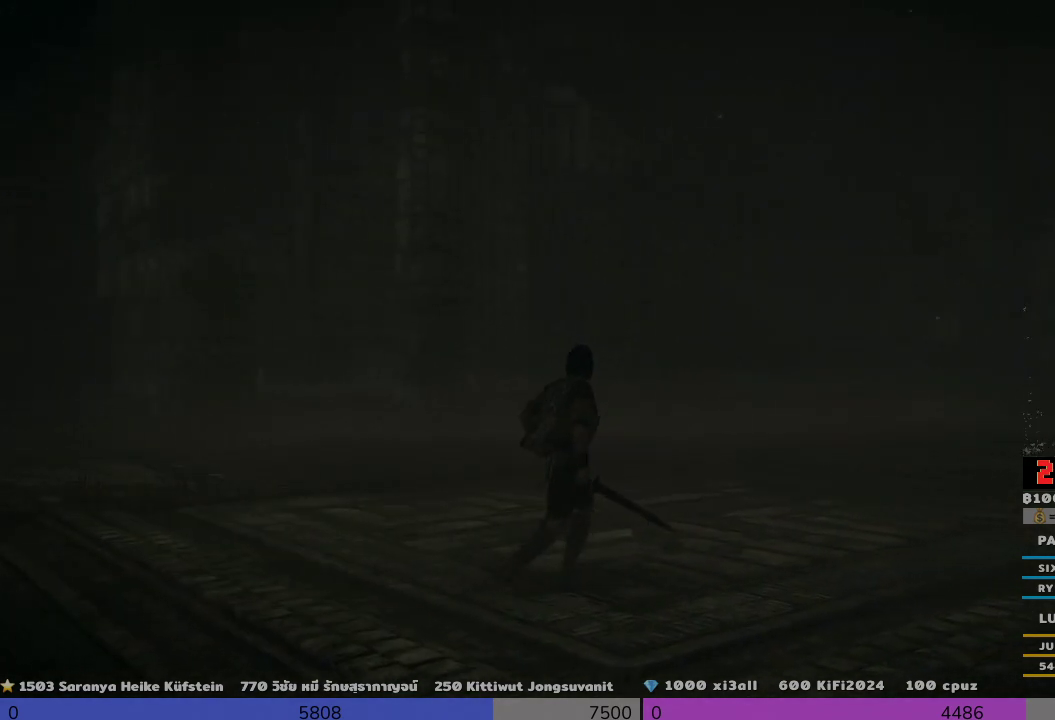
{"buttons": [], "left_stick": "center", "right_stick": "center", "events": [[467, "right_stick", "center"]]}
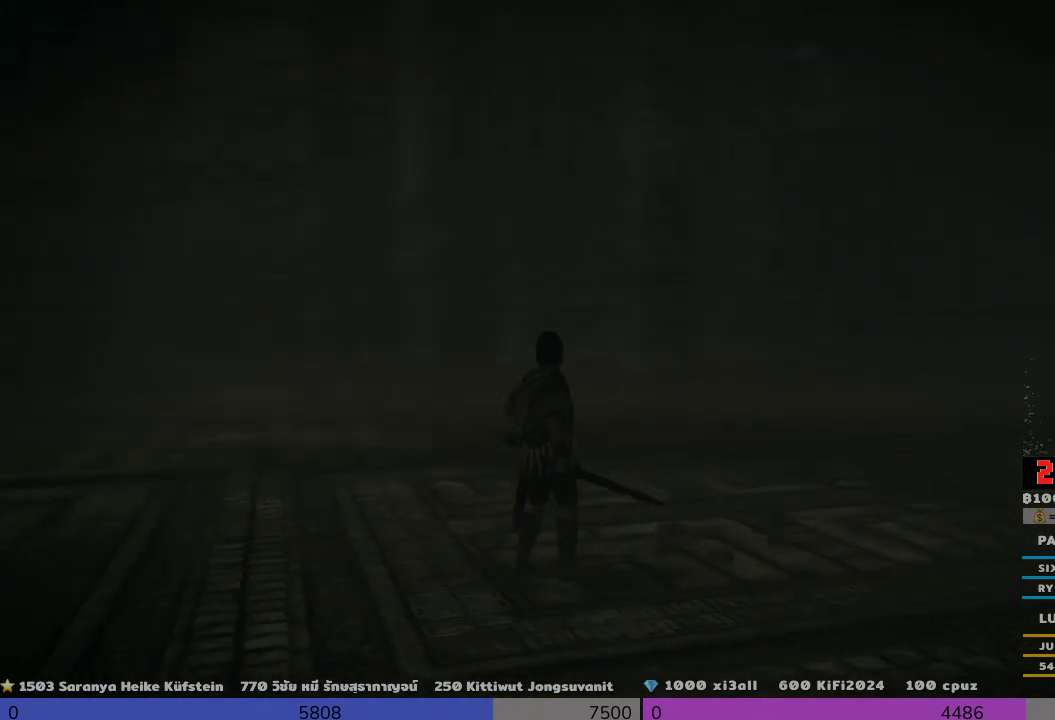
{"buttons": [], "left_stick": "center", "right_stick": "center", "events": []}
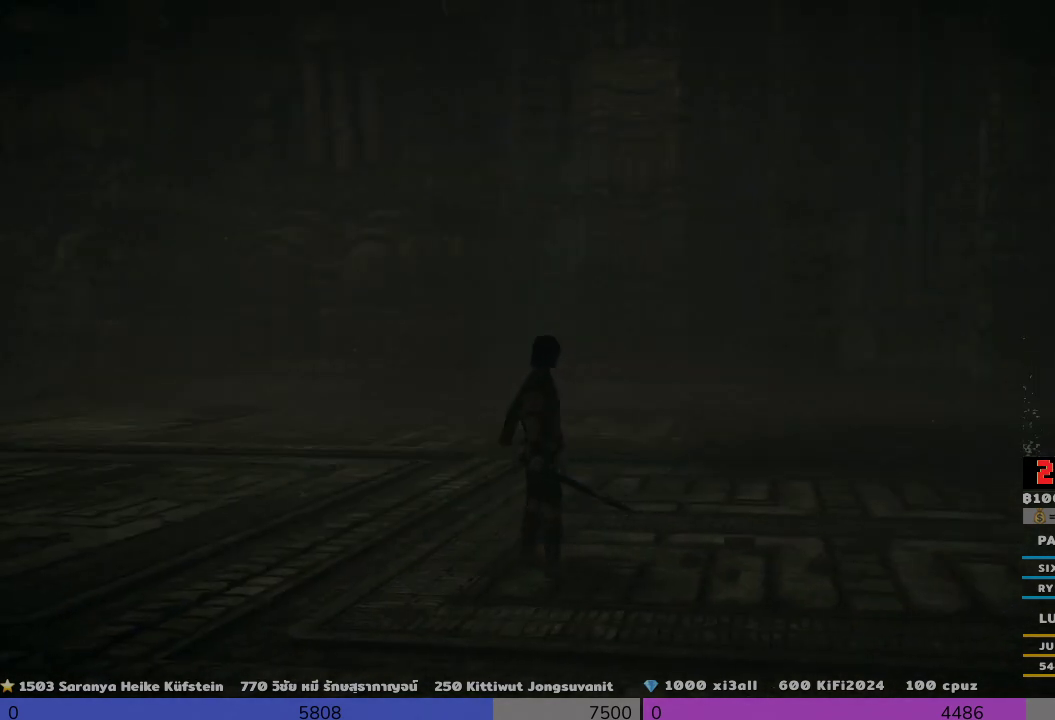
{"buttons": [], "left_stick": "up", "right_stick": "center", "events": [[467, "left_stick", "up"]]}
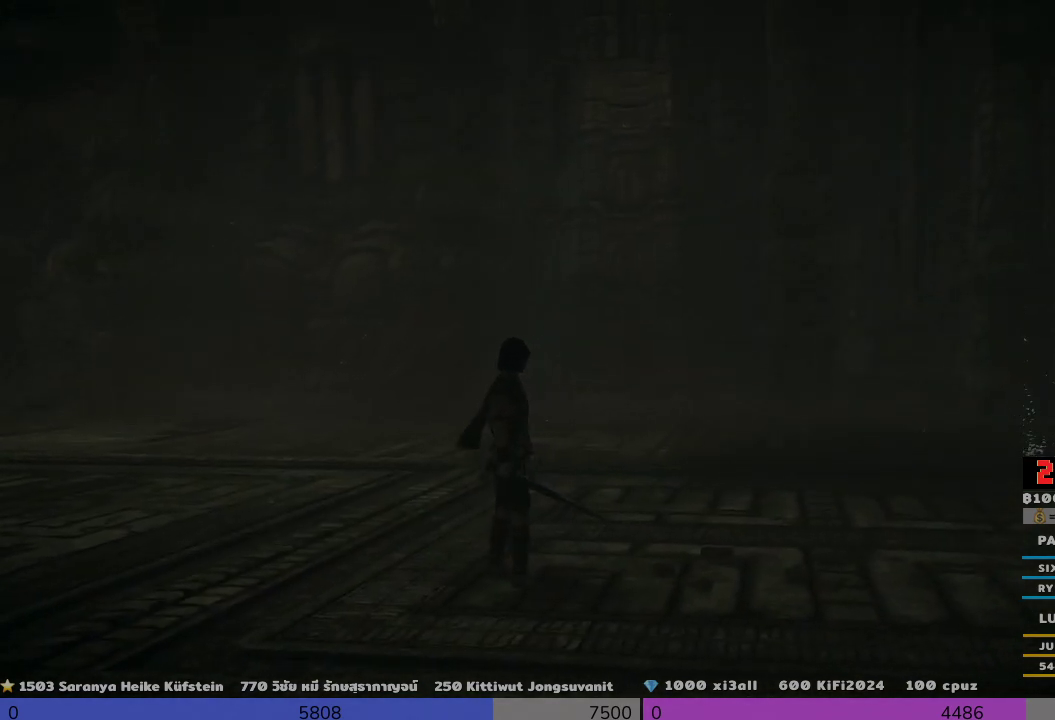
{"buttons": [], "left_stick": "up", "right_stick": "center", "events": []}
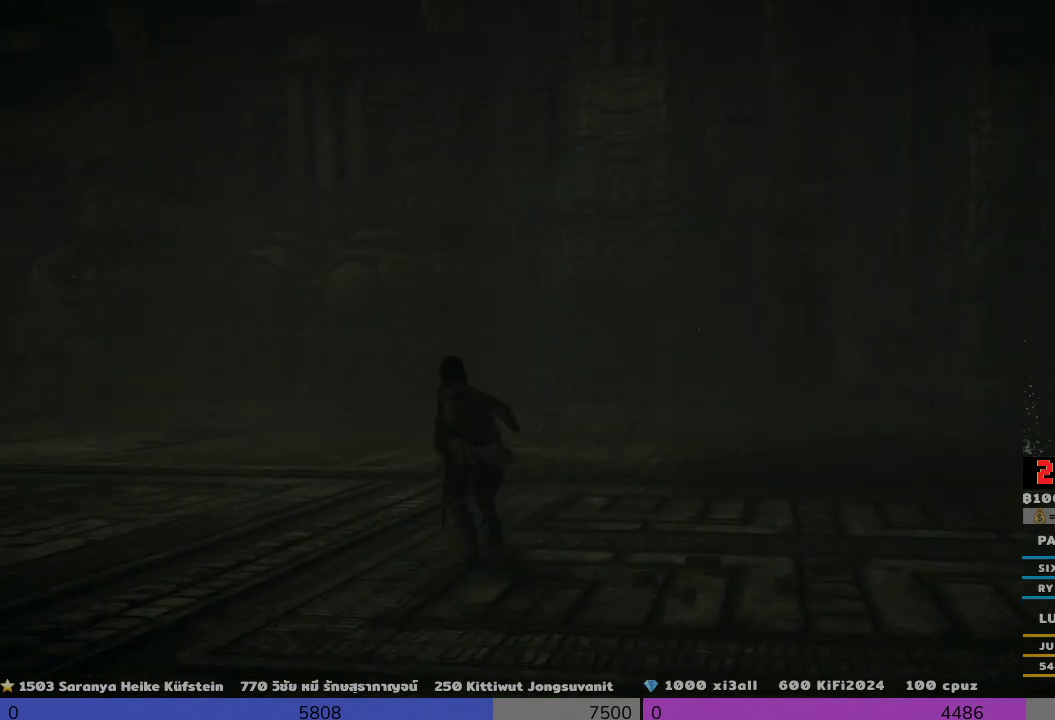
{"buttons": [], "left_stick": "up", "right_stick": "center", "events": [[33, "right_stick", "left"], [467, "right_stick", "center"]]}
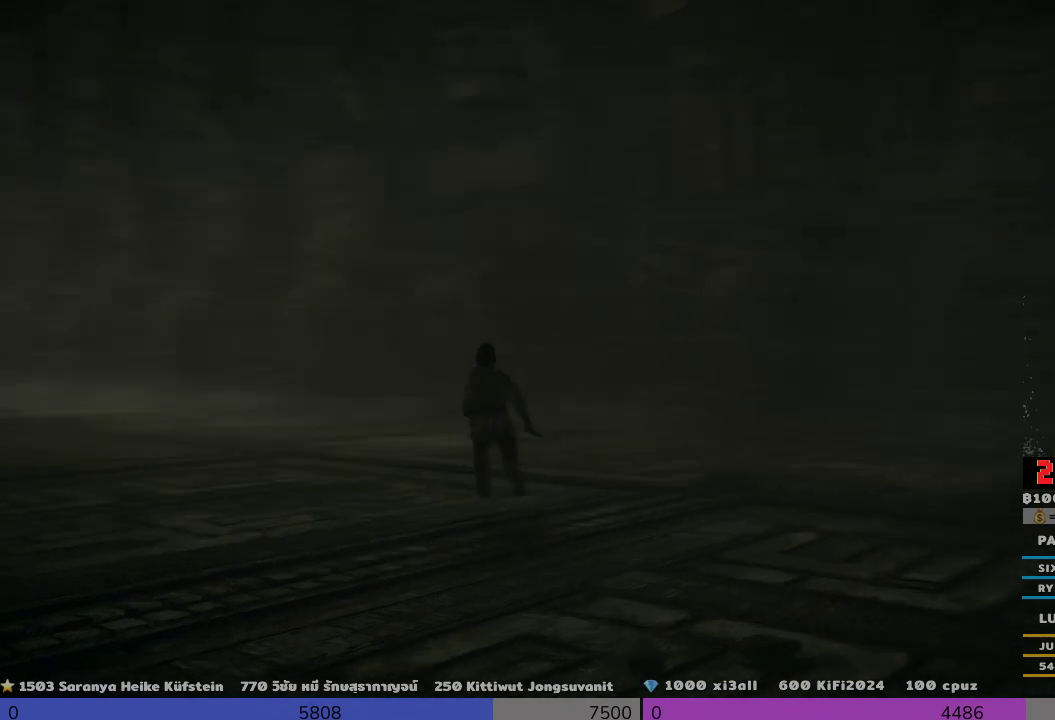
{"buttons": [], "left_stick": "up-right", "right_stick": "down-right", "events": [[300, "left_stick", "right"], [300, "right_stick", "down-right"], [467, "left_stick", "up-right"]]}
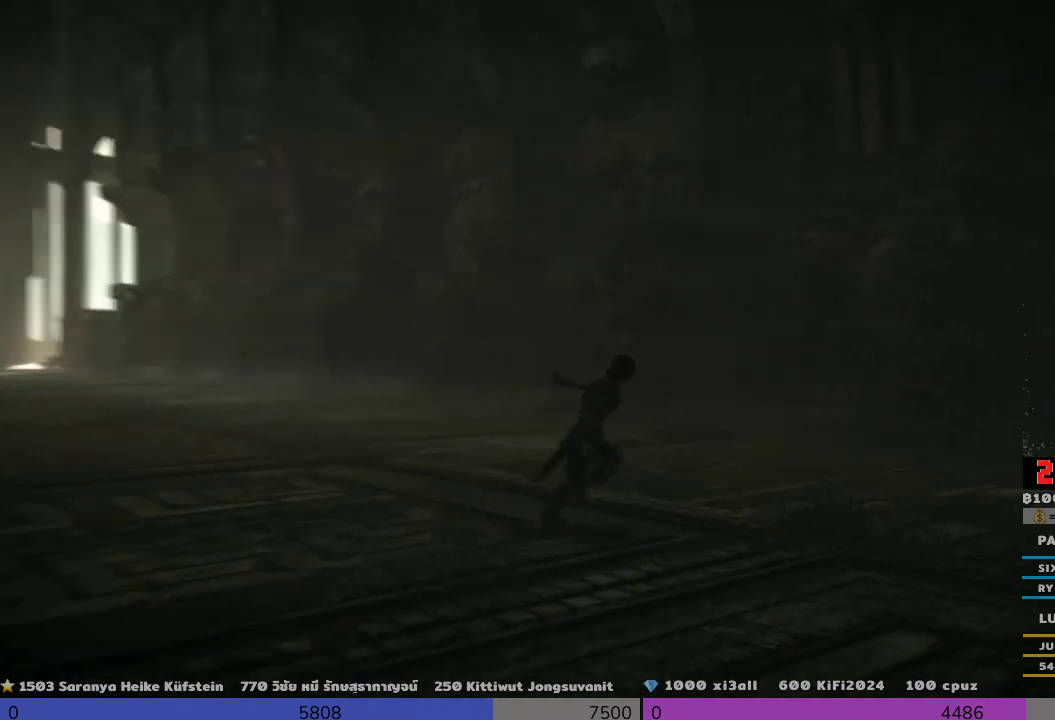
{"buttons": [], "left_stick": "up-right", "right_stick": "center", "events": [[133, "right_stick", "right"], [300, "right_stick", "center"]]}
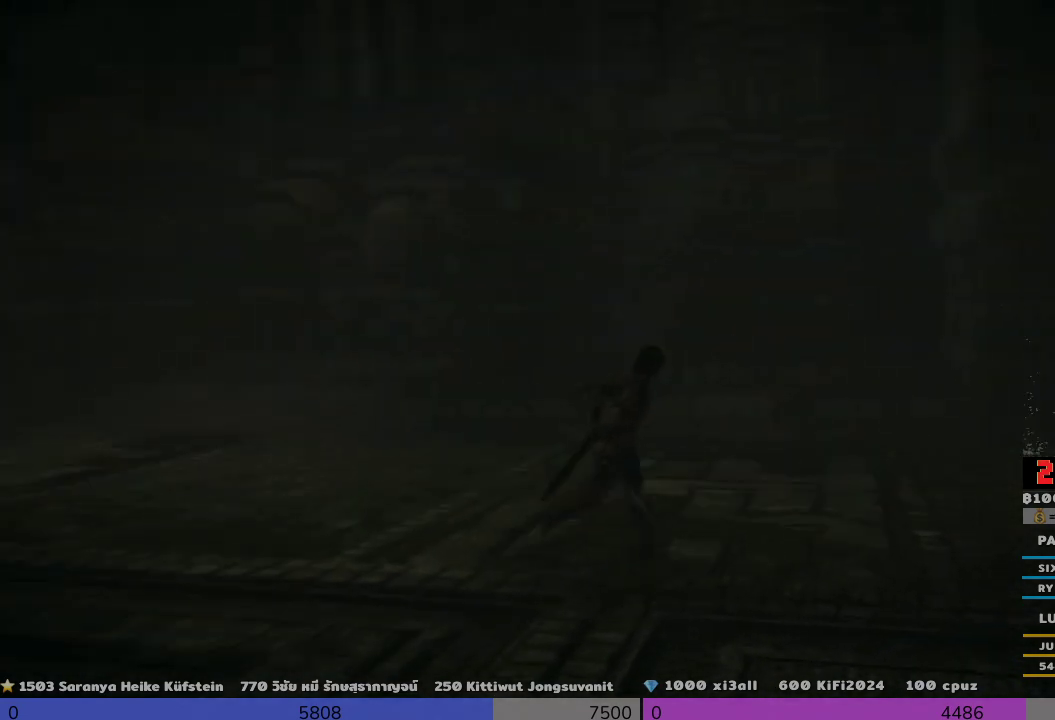
{"buttons": [], "left_stick": "center", "right_stick": "center", "events": [[300, "left_stick", "center"]]}
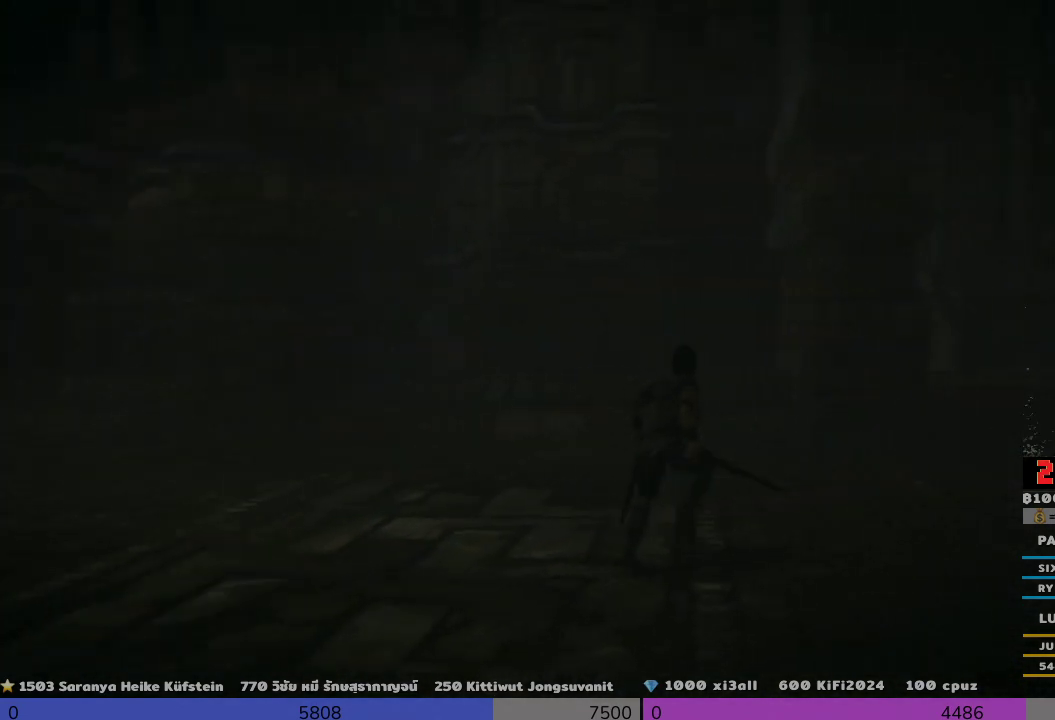
{"buttons": [], "left_stick": "right", "right_stick": "center", "events": [[300, "left_stick", "right"]]}
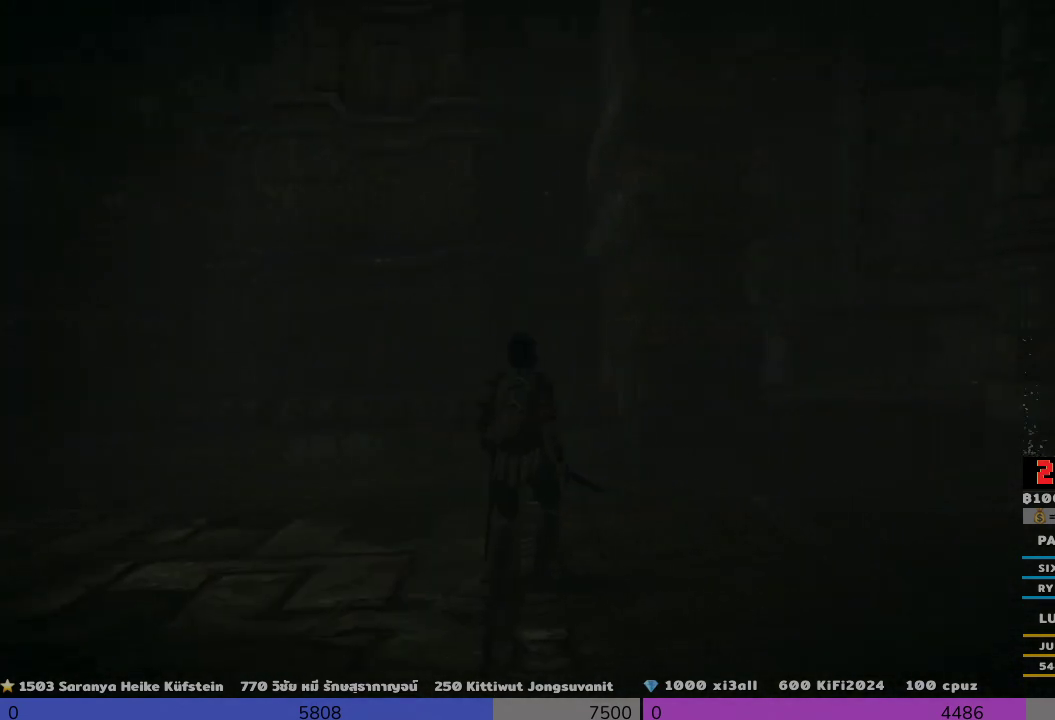
{"buttons": [], "left_stick": "right", "right_stick": "left", "events": [[467, "right_stick", "left"]]}